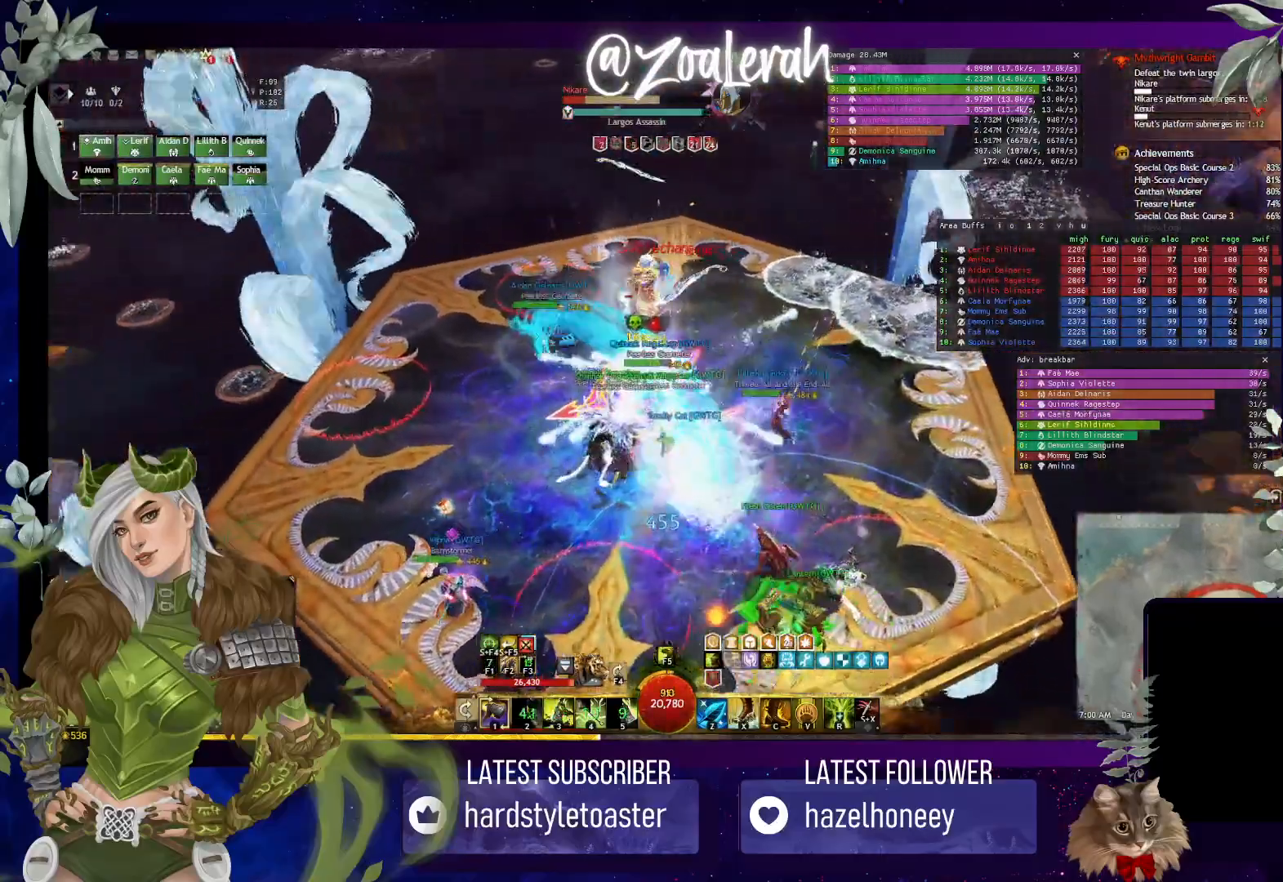
Gameplay with keyboard; each line is a JSON object with the keys held at the frame after it. "events" lists presses ("down") and releases ("up") of "1", "2", "3", "4", "5", "a", "alt", "b", "c", "caps_lock", "ctrl", "d", "e", "f", "g", "q", "r", "s", "shift", "space", "super", "t", "tab", "tilde", "v", "w", "x" and "z" between this image and that frame as [ms after this image, input, new state], when the widget could be followed in between. No other keys are recorded. Mouse input is not recorded.
{"keys": ["3"], "events": [[216, "q", "up"], [216, "w", "up"], [300, "3", "down"], [400, "3", "up"], [466, "3", "down"]]}
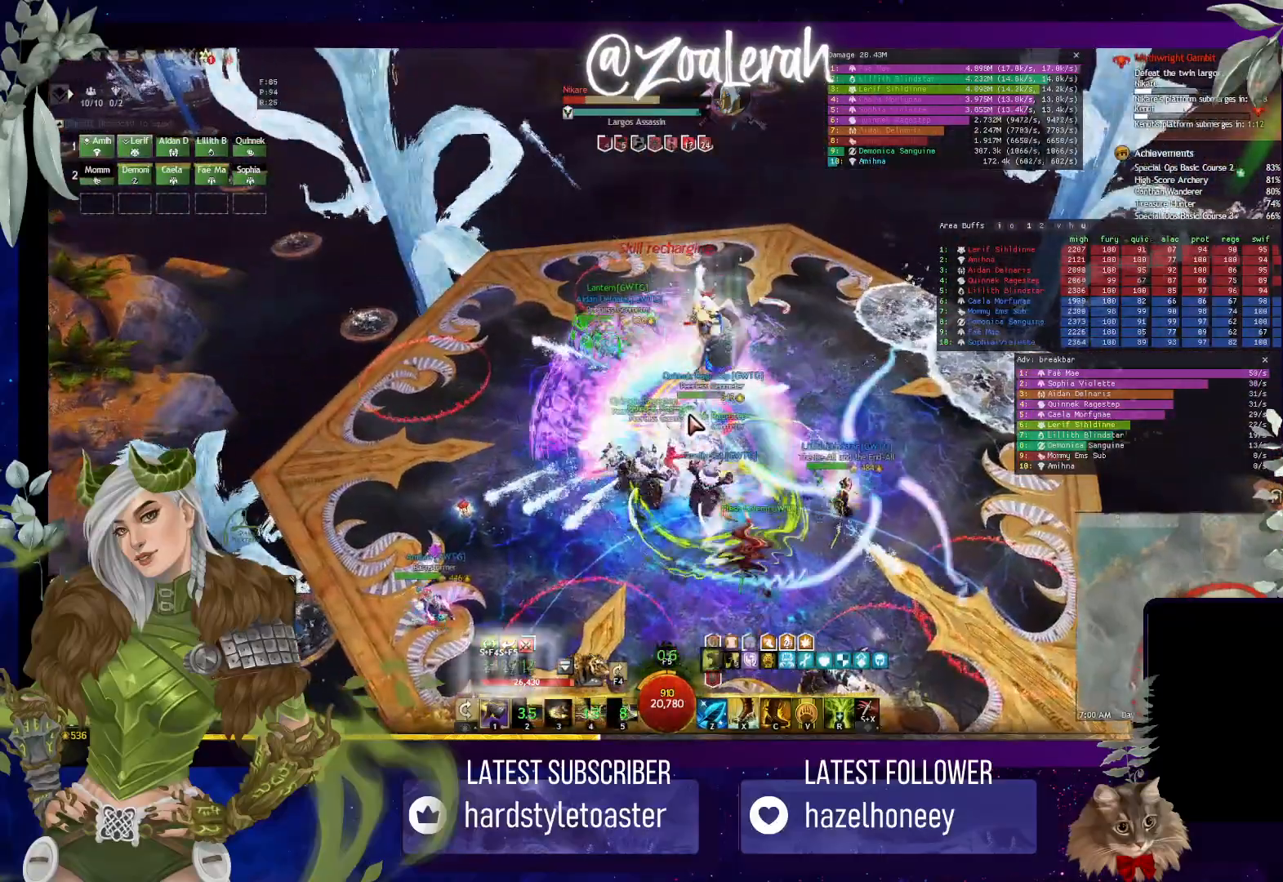
{"keys": [], "events": [[50, "3", "up"], [100, "3", "down"], [183, "3", "up"], [250, "3", "down"], [333, "3", "up"], [416, "3", "down"], [500, "3", "up"]]}
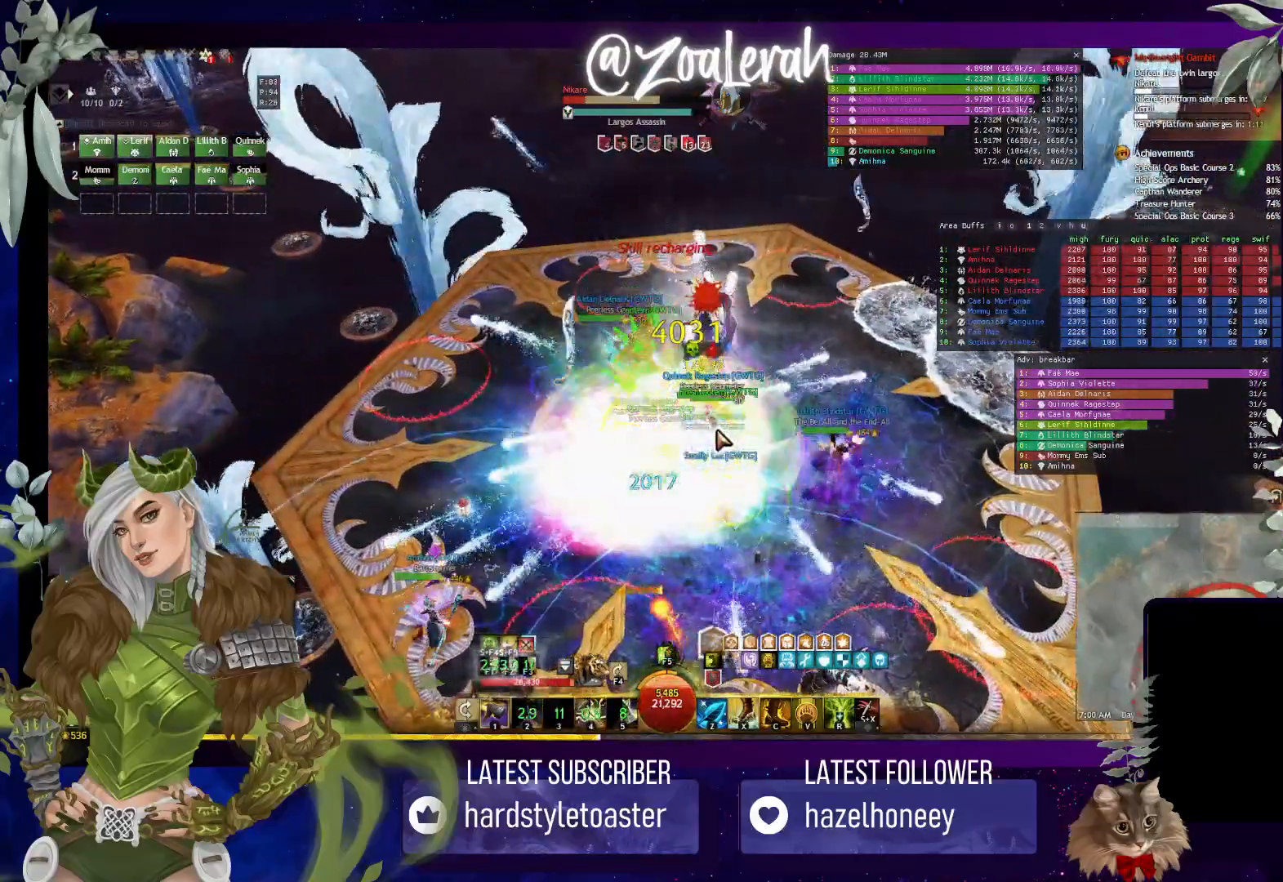
{"keys": [], "events": [[83, "3", "down"], [150, "3", "up"], [250, "3", "down"], [316, "3", "up"], [383, "3", "down"], [466, "3", "up"]]}
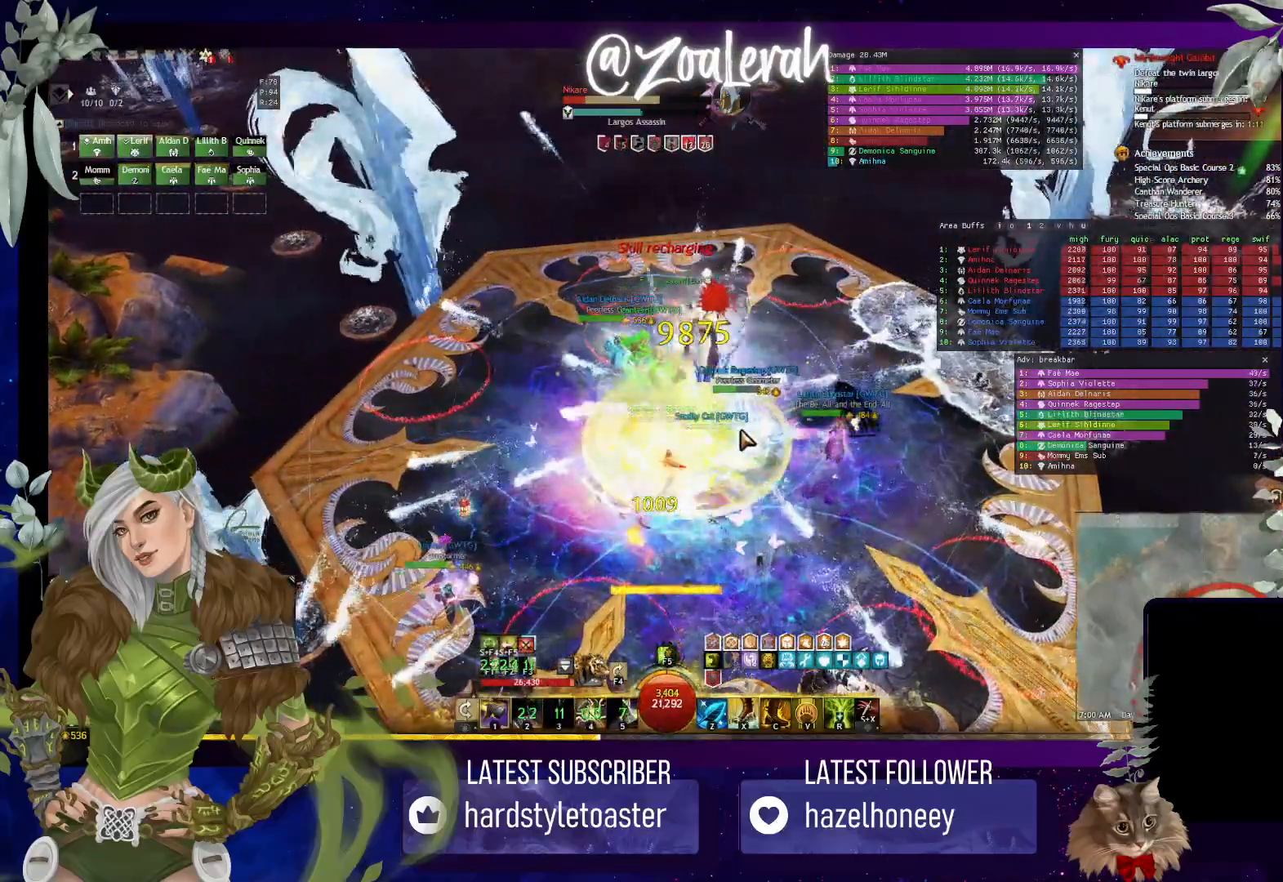
{"keys": [], "events": [[50, "3", "down"], [150, "3", "up"], [316, "1", "down"], [416, "1", "up"]]}
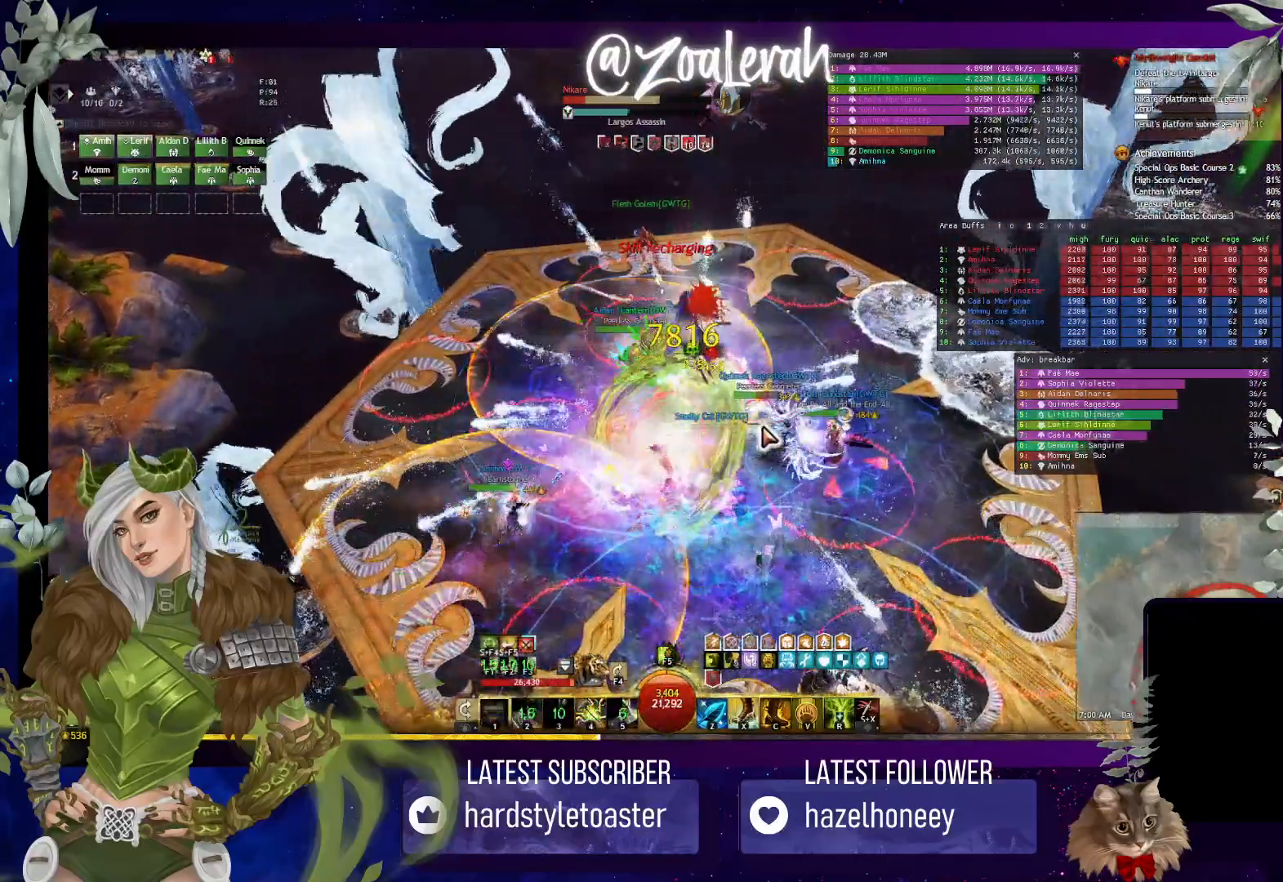
{"keys": [], "events": [[16, "1", "down"], [100, "1", "up"], [200, "1", "down"], [266, "1", "up"], [350, "1", "down"], [483, "1", "up"]]}
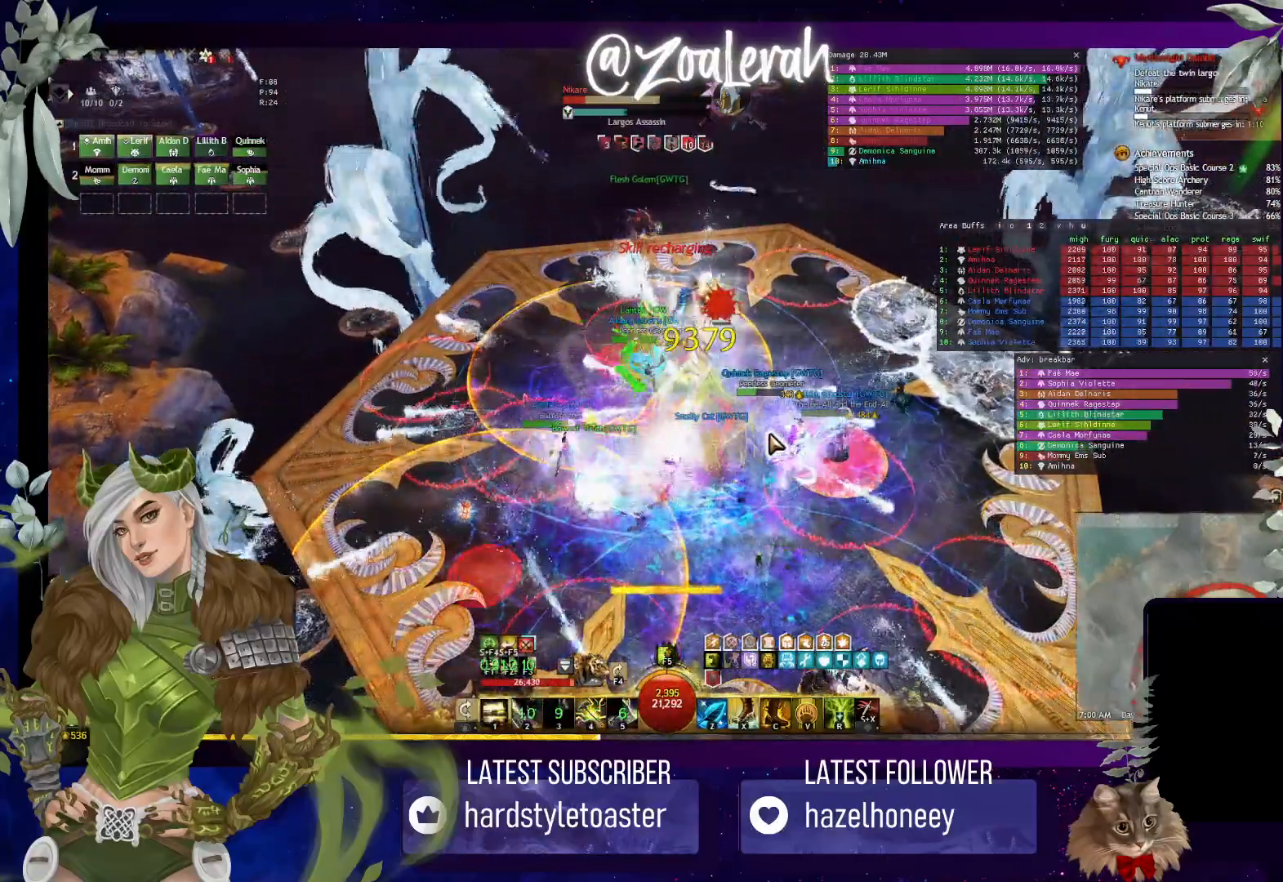
{"keys": [], "events": [[200, "1", "down"], [283, "1", "up"]]}
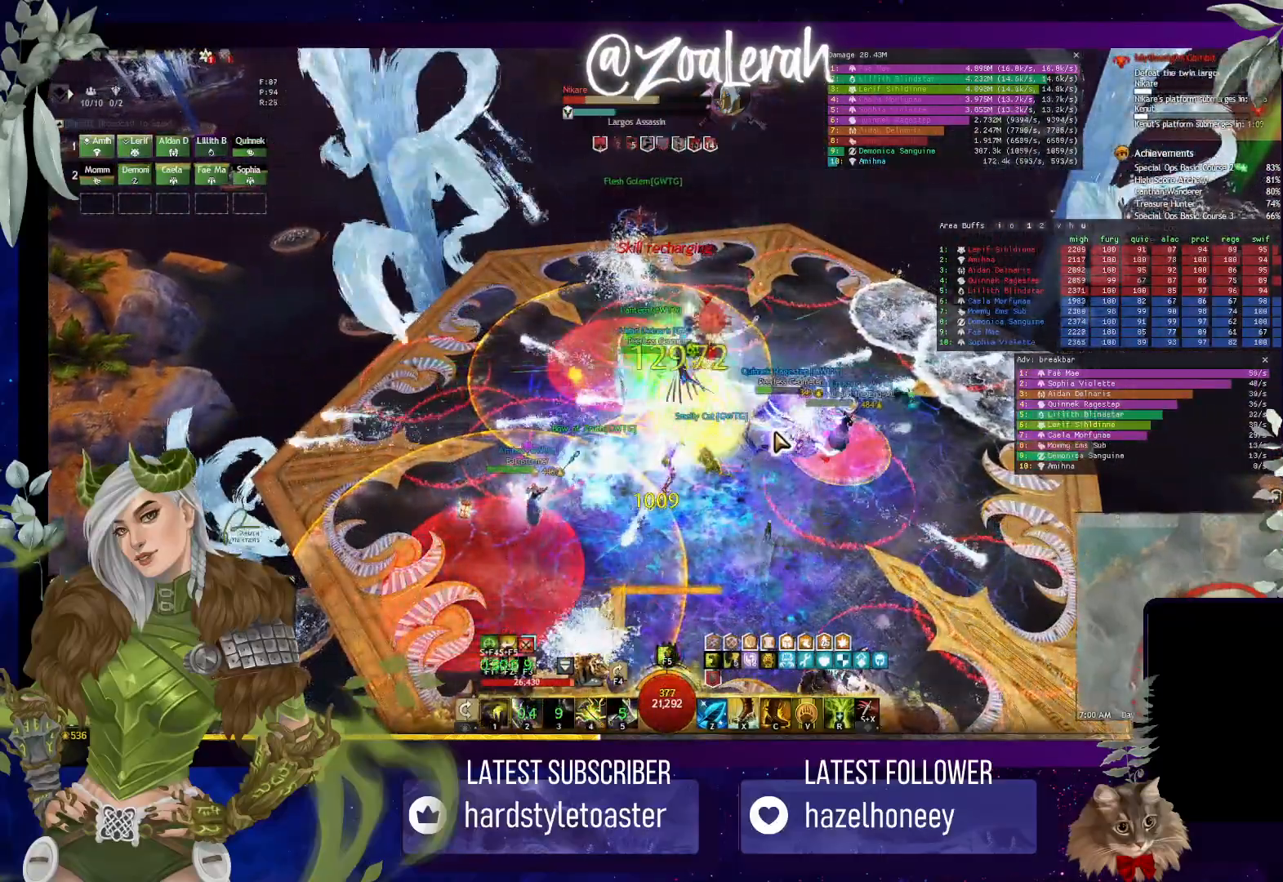
{"keys": [], "events": []}
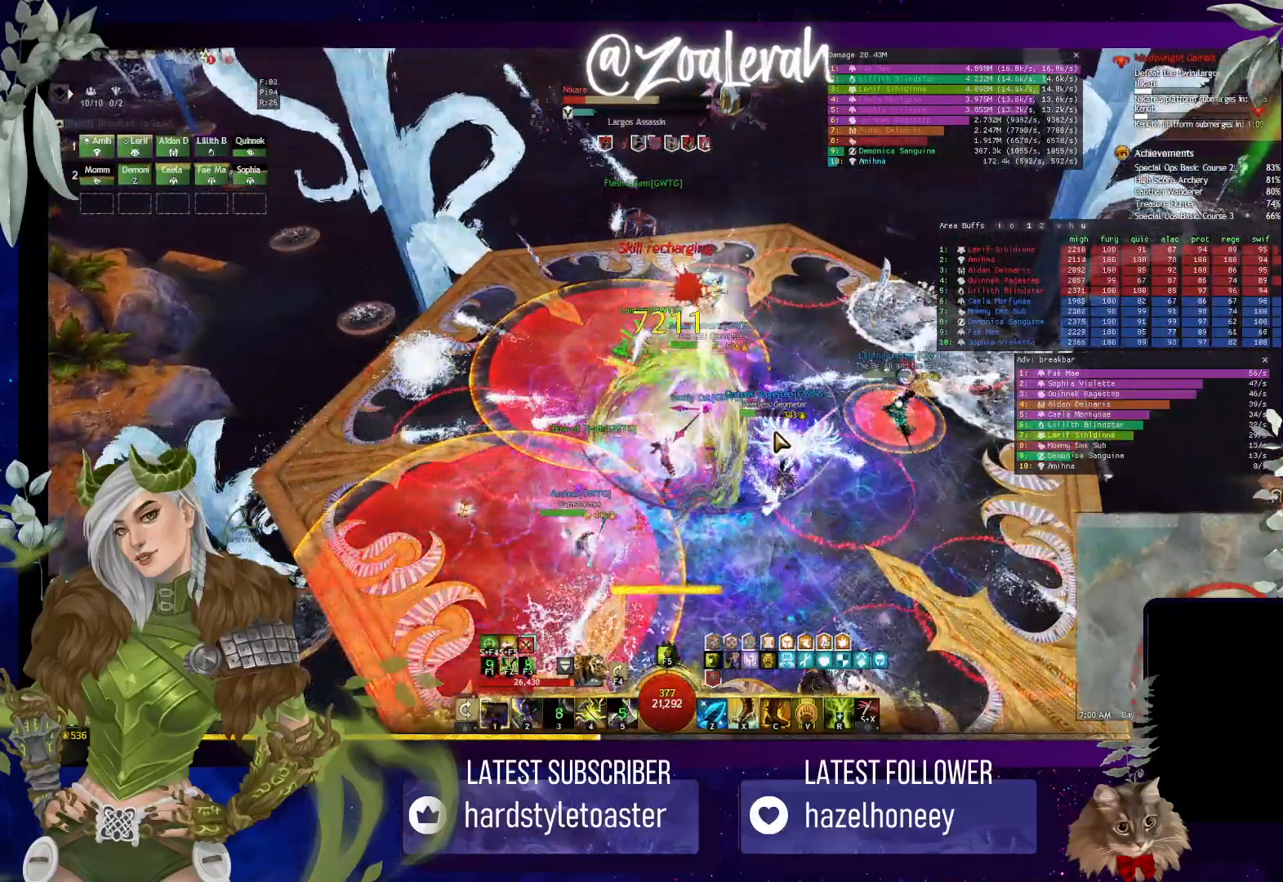
{"keys": [], "events": []}
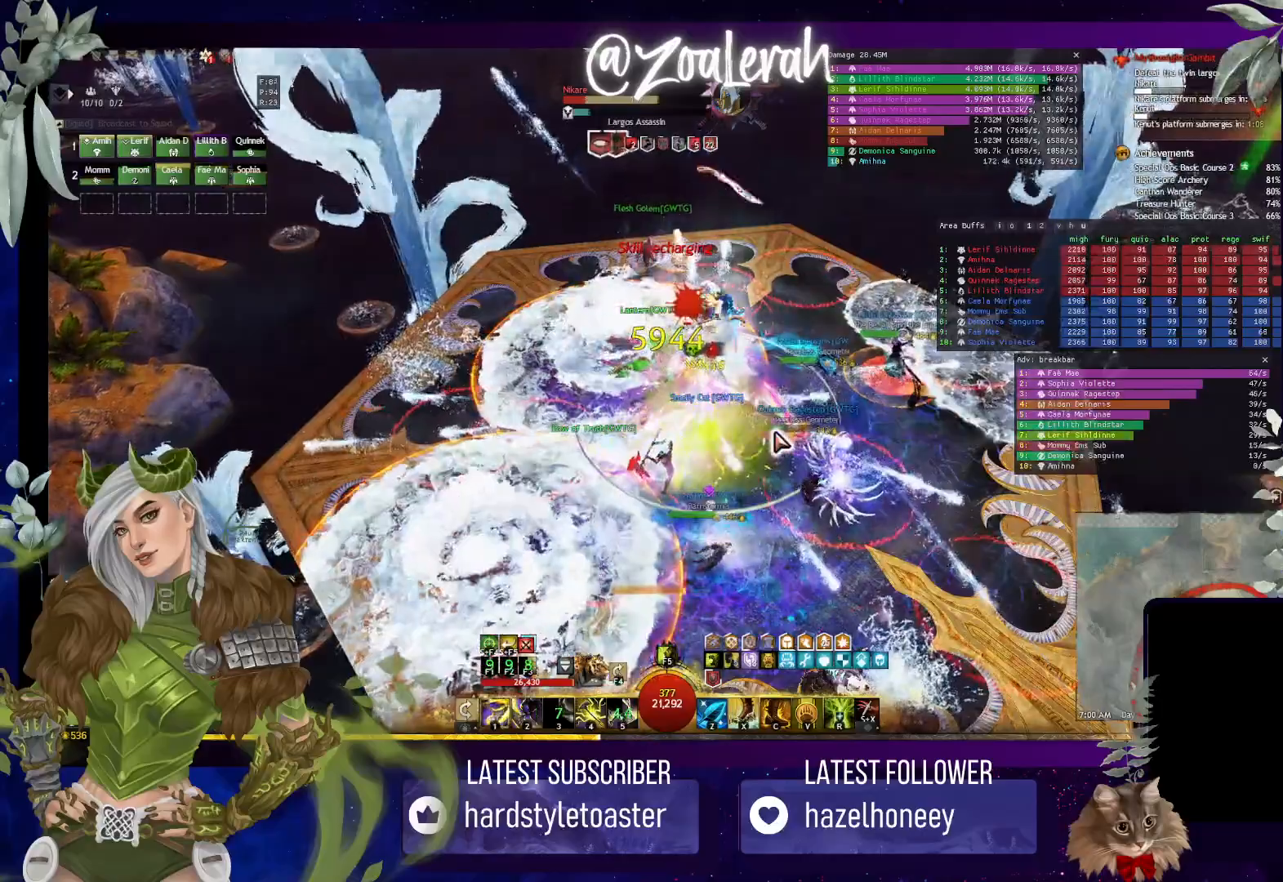
{"keys": ["1"], "events": [[500, "1", "down"]]}
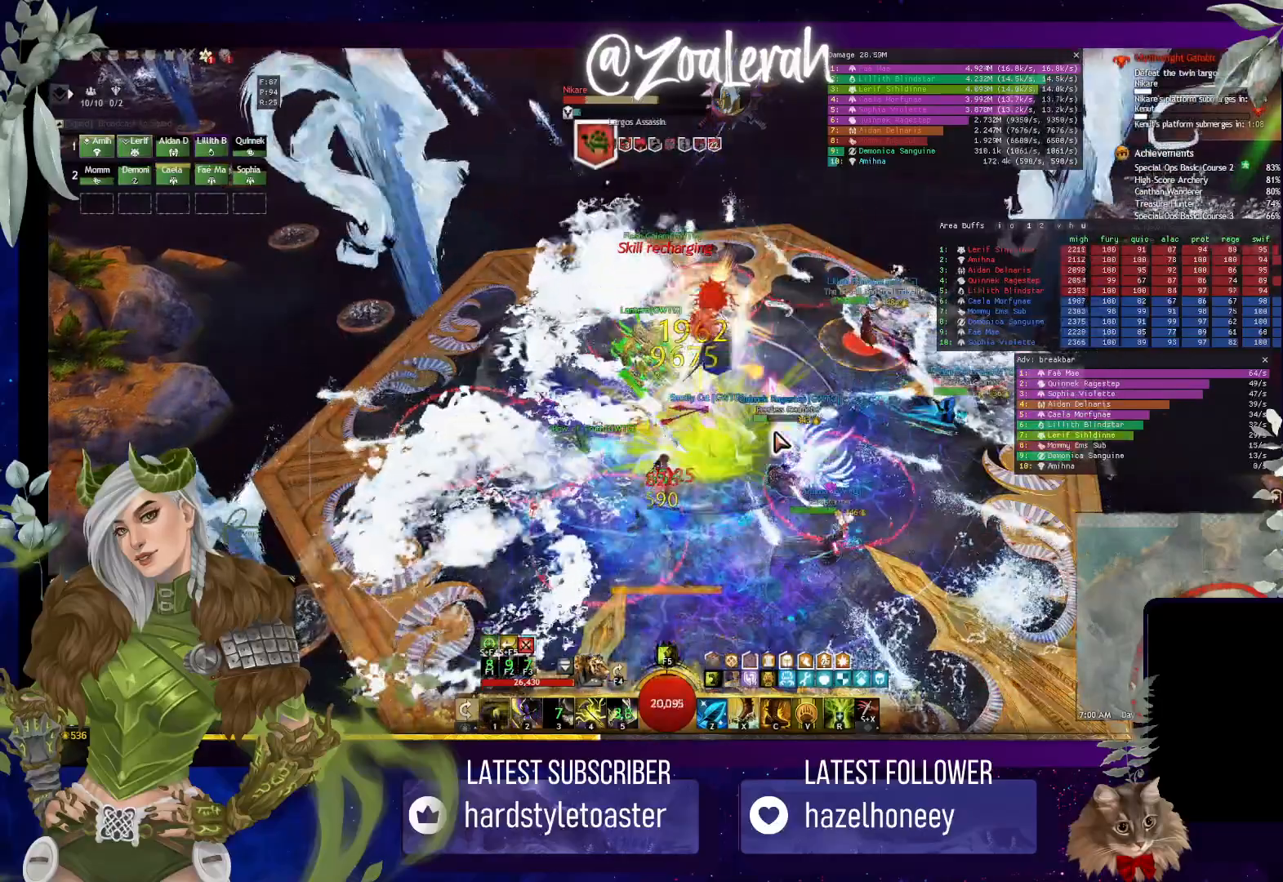
{"keys": [], "events": [[100, "1", "up"], [183, "1", "down"], [283, "1", "up"], [366, "1", "down"], [450, "1", "up"]]}
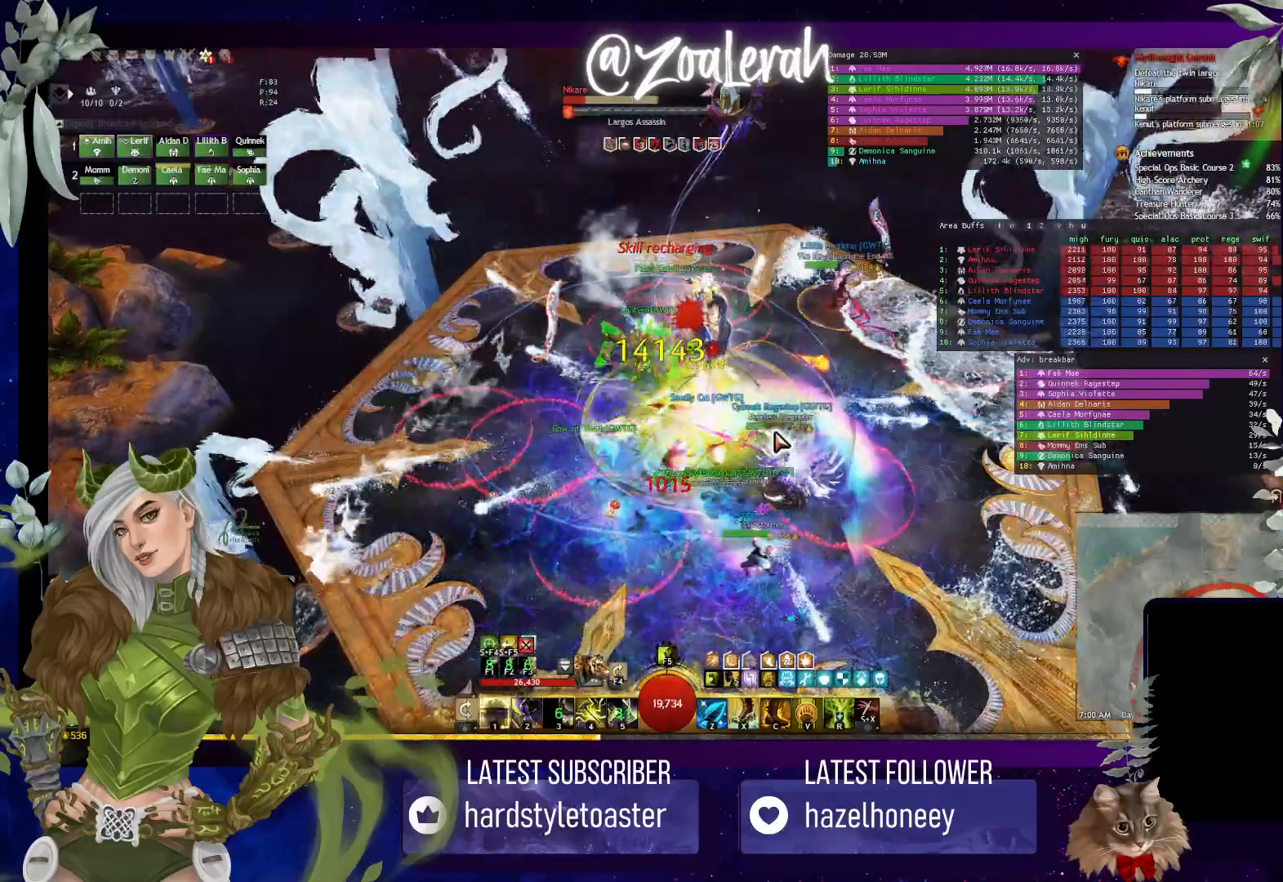
{"keys": ["1"], "events": [[33, "1", "down"], [116, "1", "up"], [183, "1", "down"], [316, "1", "up"], [433, "1", "down"]]}
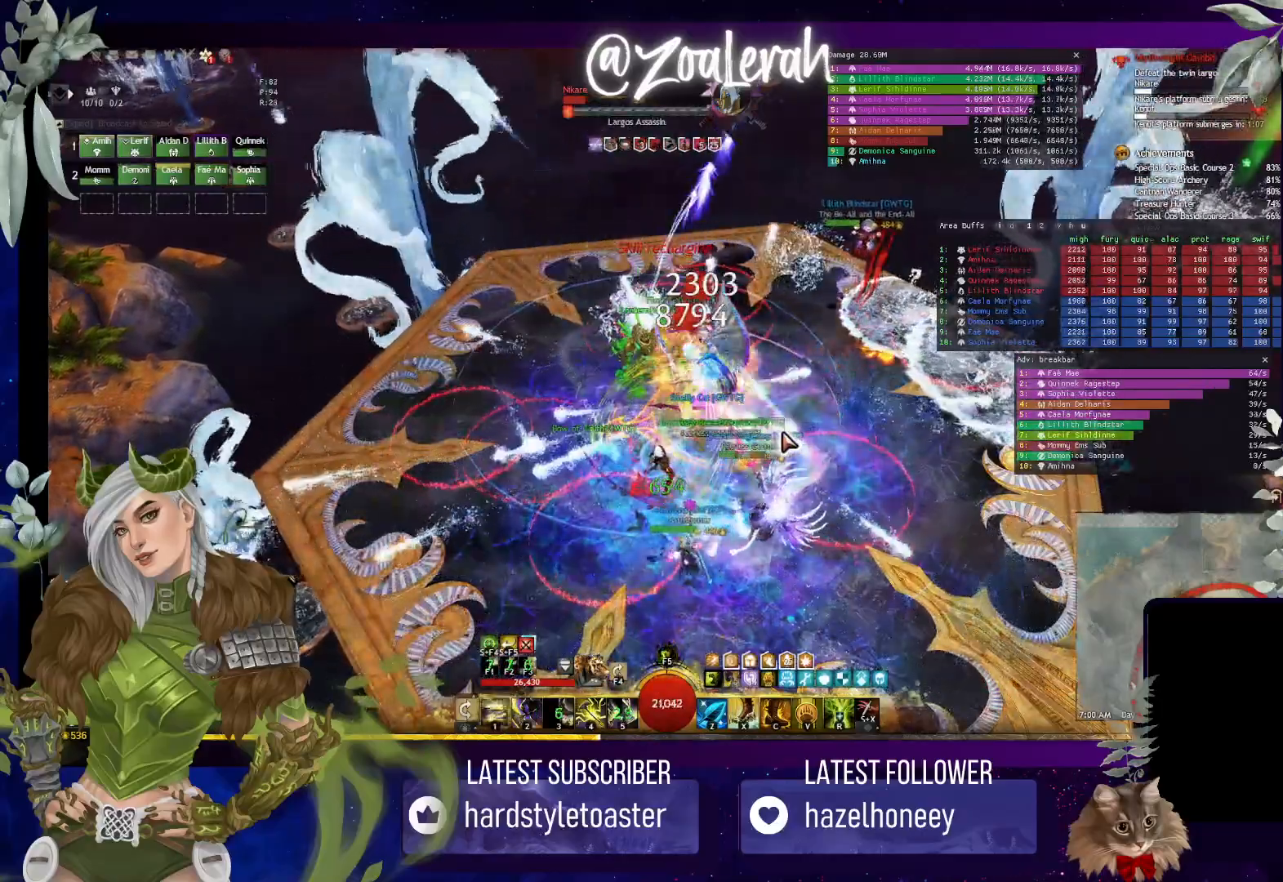
{"keys": ["1"], "events": [[16, "1", "up"], [150, "1", "down"], [233, "1", "up"], [333, "1", "down"], [416, "1", "up"], [500, "1", "down"]]}
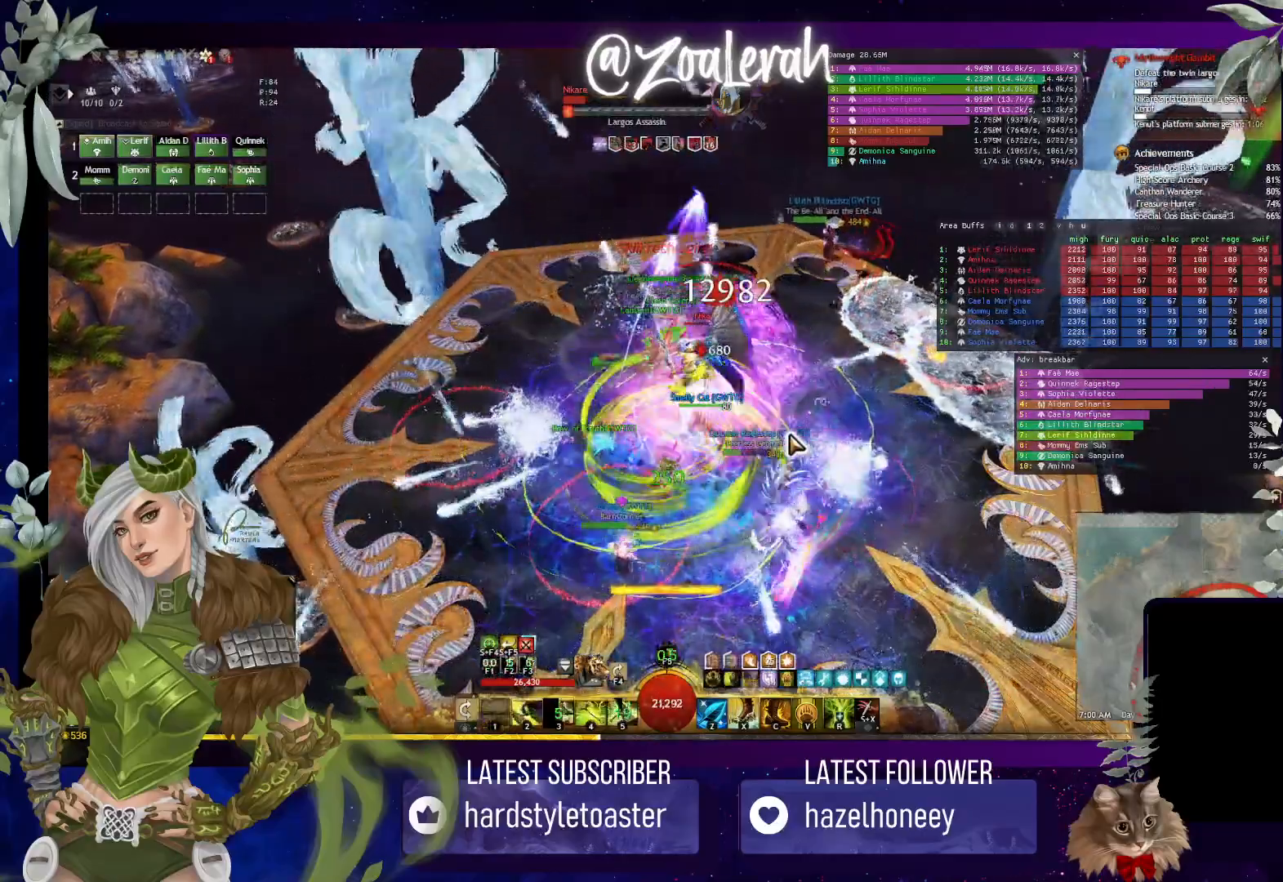
{"keys": [], "events": [[100, "1", "up"], [150, "1", "down"], [283, "1", "up"]]}
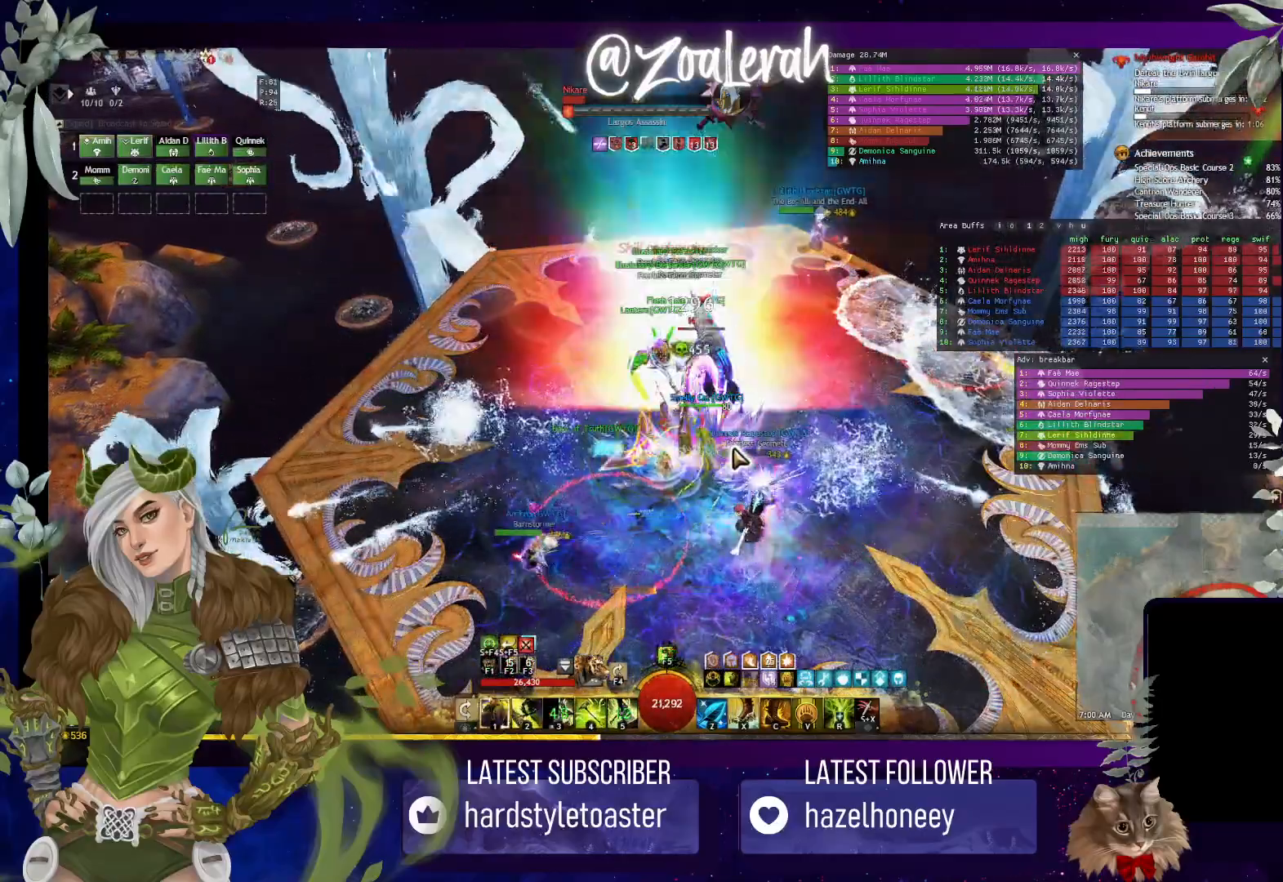
{"keys": [], "events": [[250, "2", "down"], [350, "2", "up"], [416, "2", "down"], [500, "2", "up"]]}
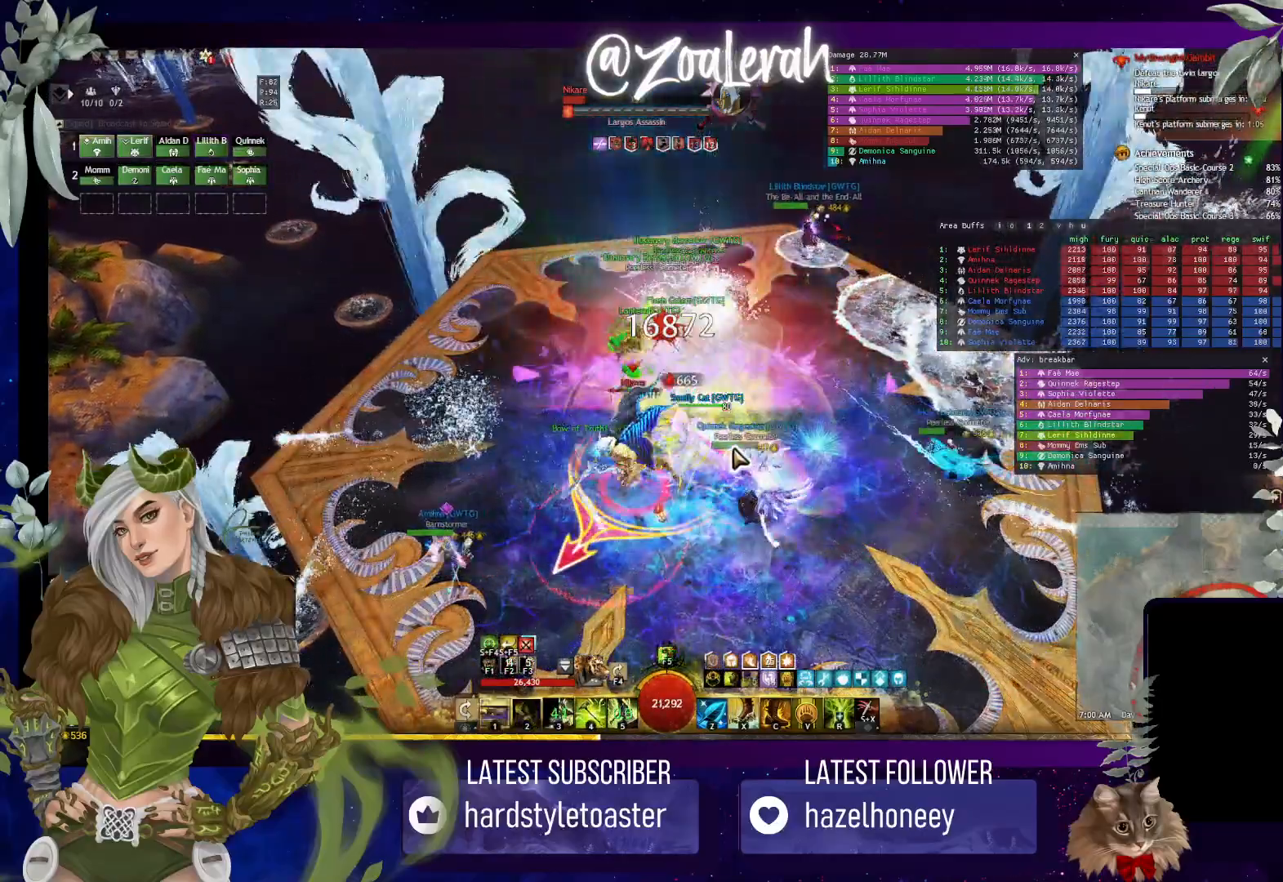
{"keys": ["4"], "events": [[83, "2", "down"], [200, "2", "up"], [250, "2", "down"], [383, "4", "down"], [433, "2", "up"]]}
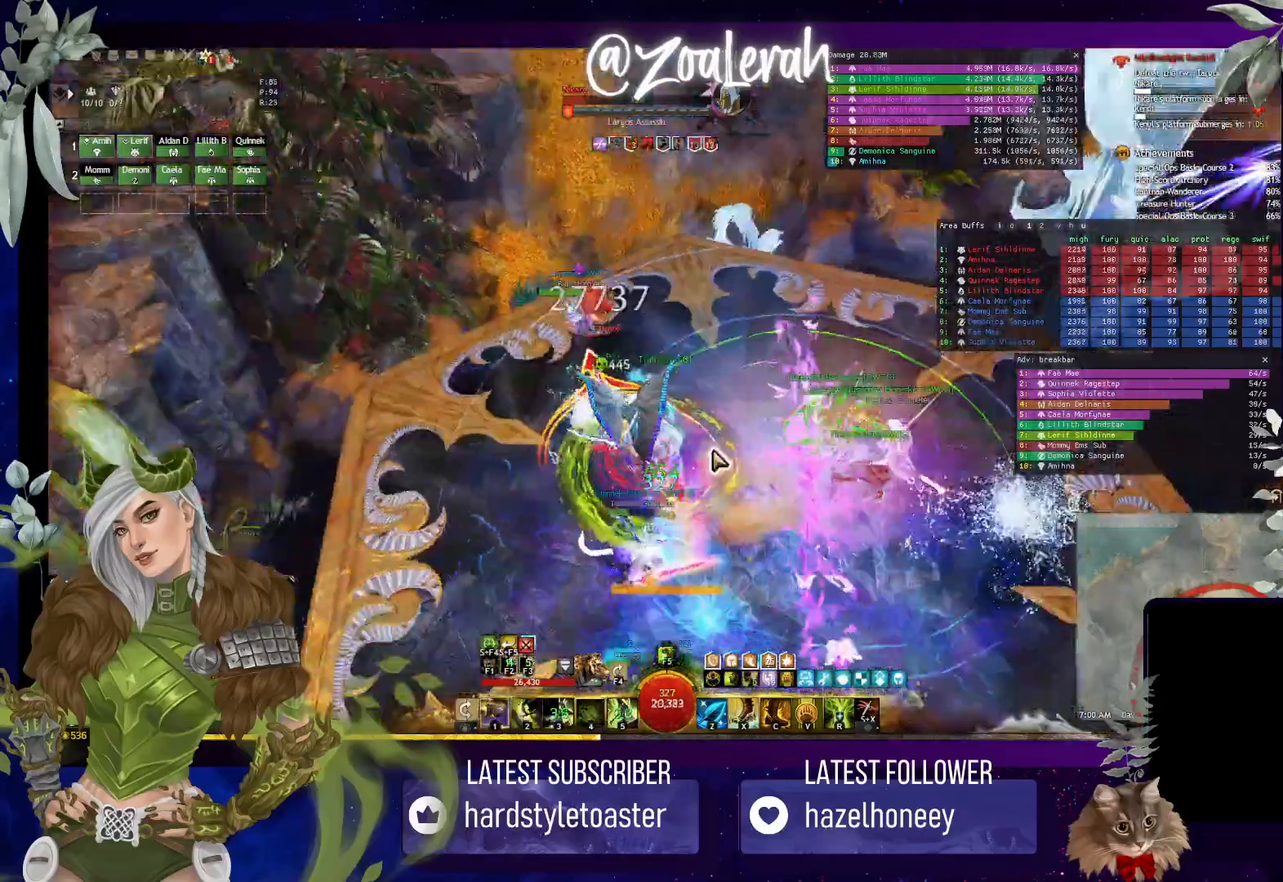
{"keys": [], "events": [[16, "4", "up"], [83, "4", "down"], [166, "4", "up"], [250, "4", "down"], [333, "4", "up"], [383, "4", "down"], [466, "4", "up"]]}
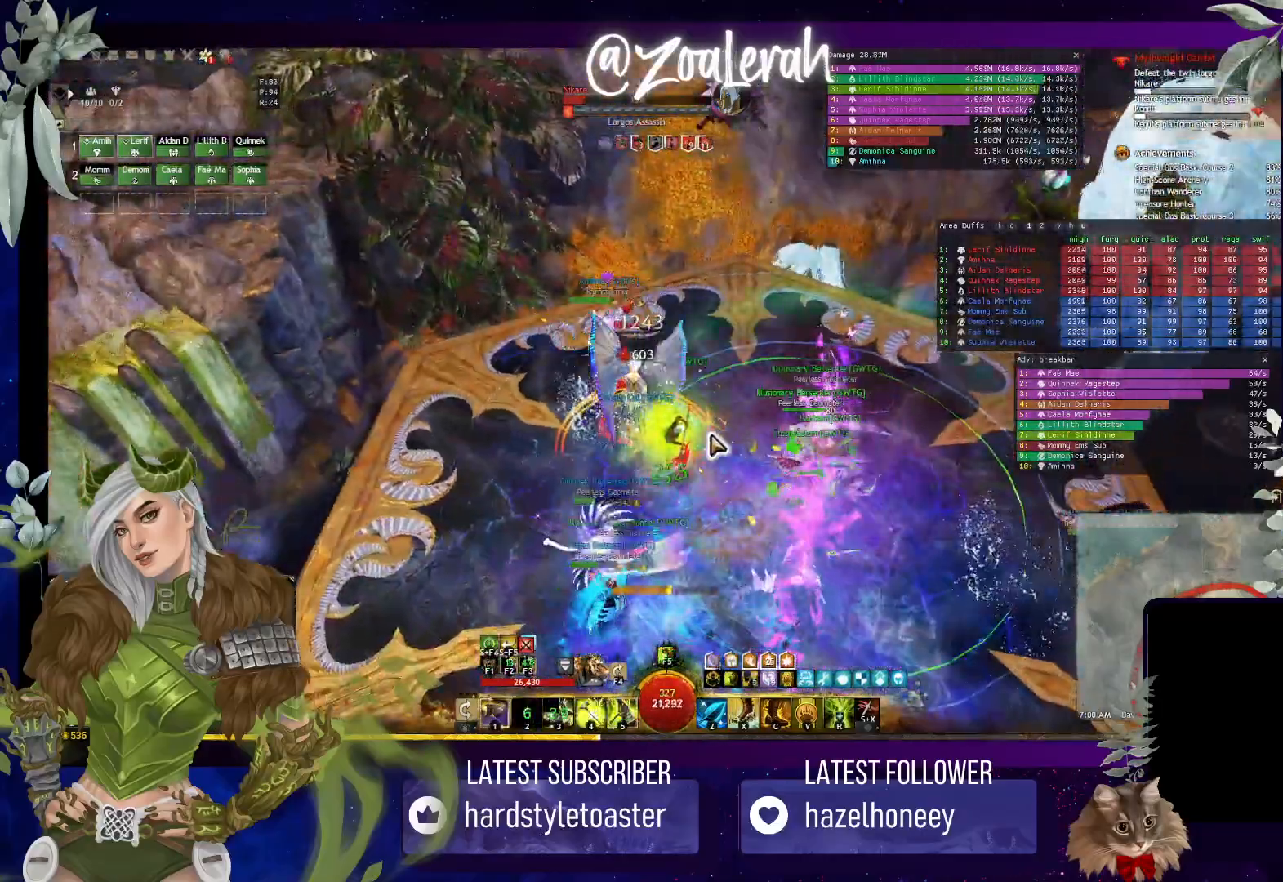
{"keys": ["5"], "events": [[150, "5", "down"], [216, "5", "up"], [283, "5", "down"], [383, "5", "up"], [466, "5", "down"]]}
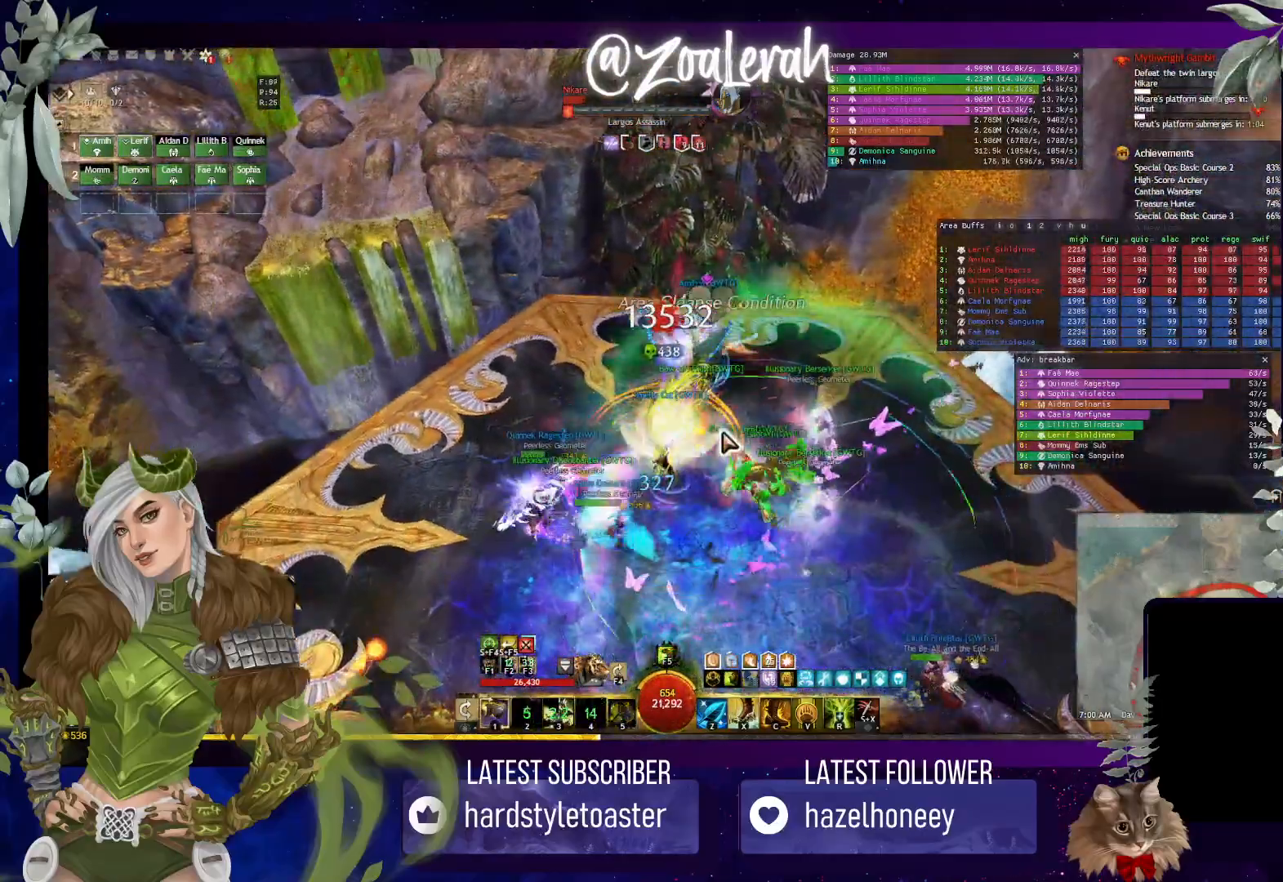
{"keys": ["5"], "events": [[50, "5", "up"], [116, "5", "down"], [183, "5", "up"], [266, "5", "down"], [350, "5", "up"], [433, "5", "down"]]}
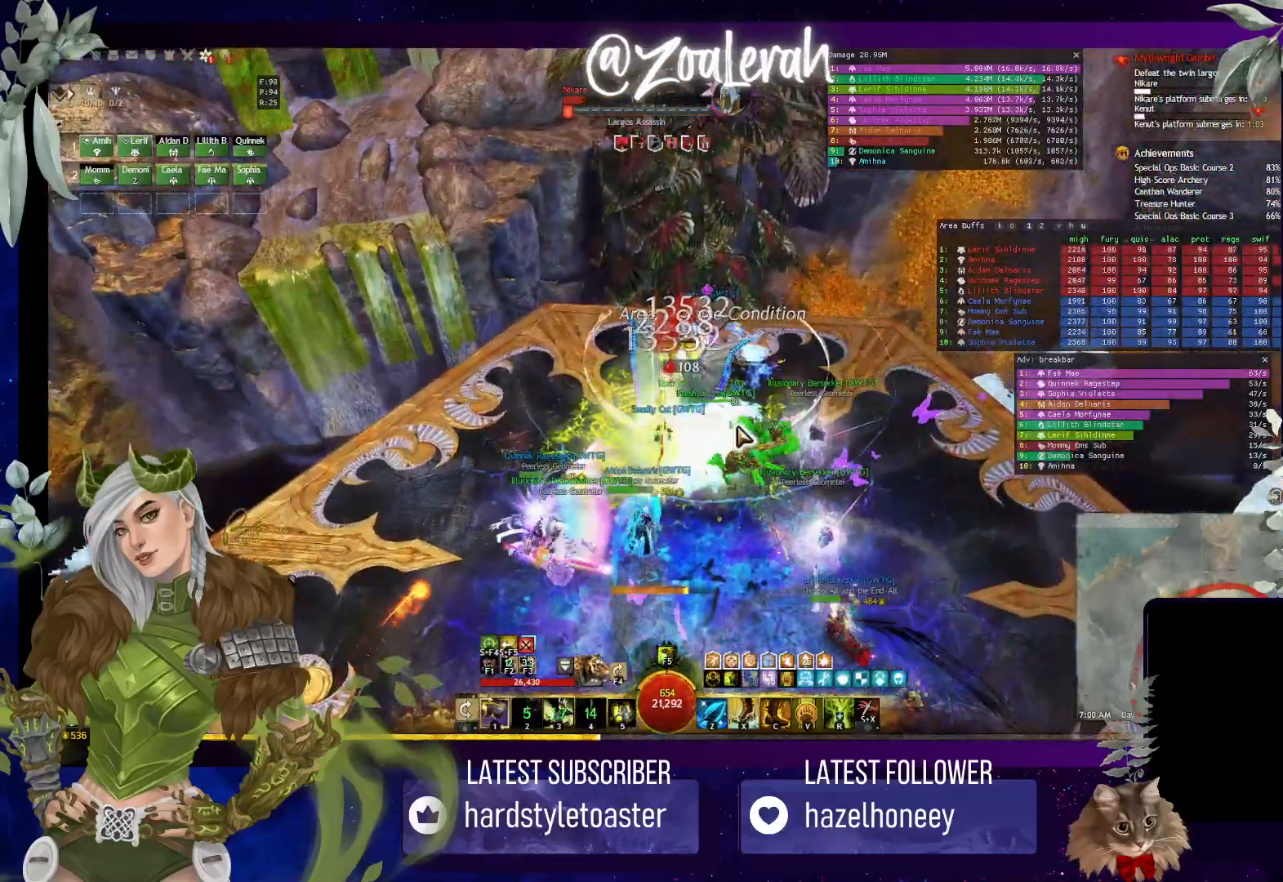
{"keys": ["x"], "events": [[16, "5", "up"], [83, "5", "down"], [183, "5", "up"], [366, "x", "down"], [400, "x", "up"], [466, "x", "down"]]}
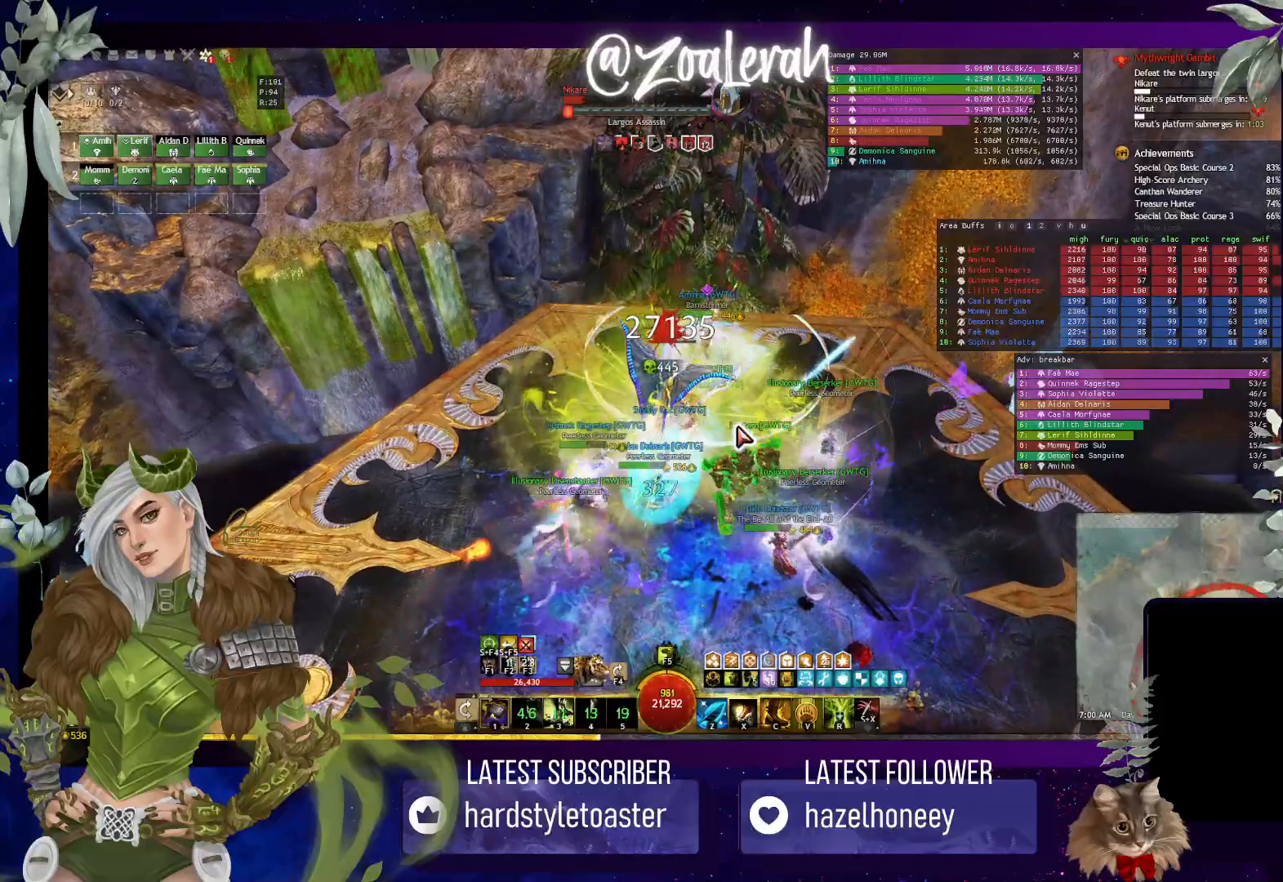
{"keys": ["x"], "events": [[66, "x", "up"], [116, "x", "down"], [200, "x", "up"], [250, "x", "down"], [366, "x", "up"], [400, "x", "down"]]}
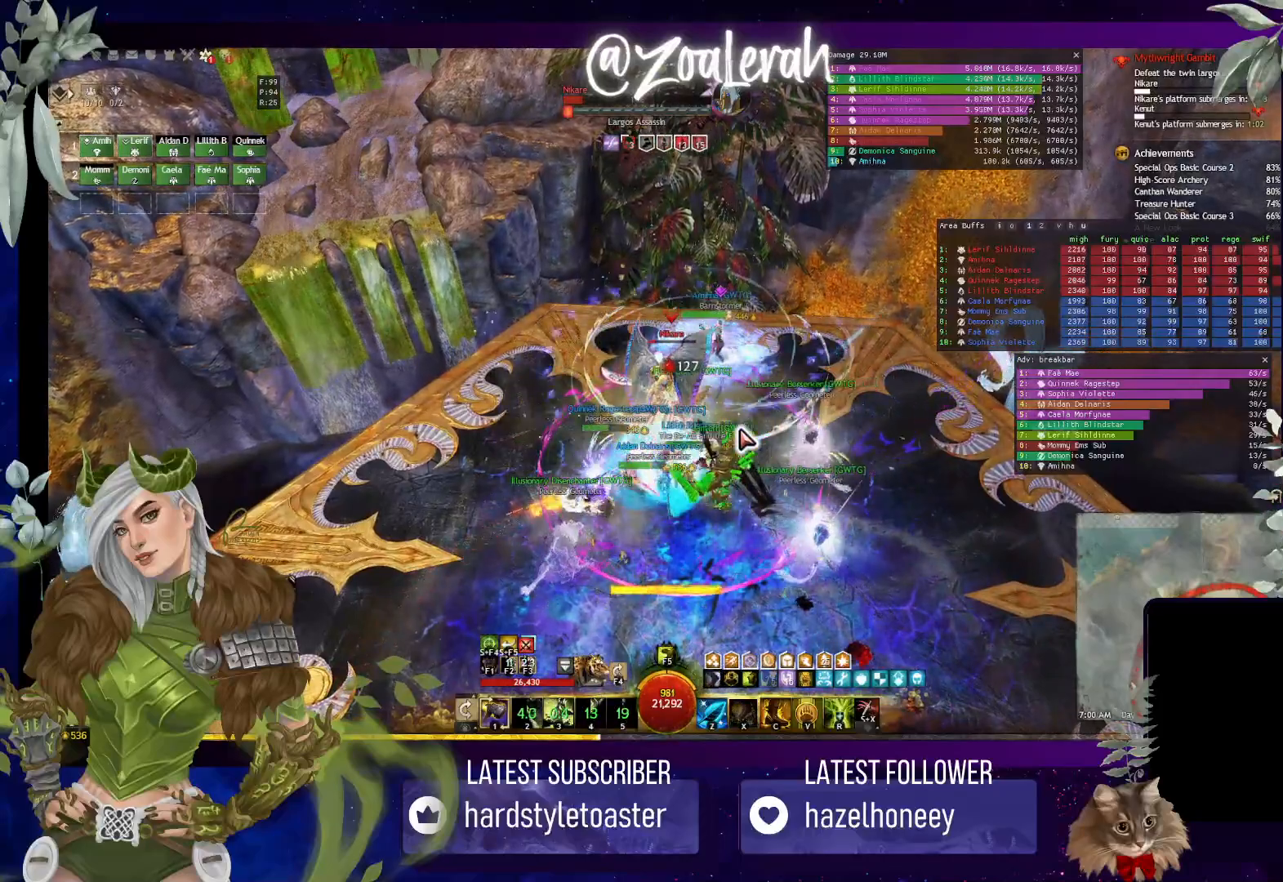
{"keys": [], "events": [[33, "x", "up"], [66, "x", "down"], [183, "x", "up"]]}
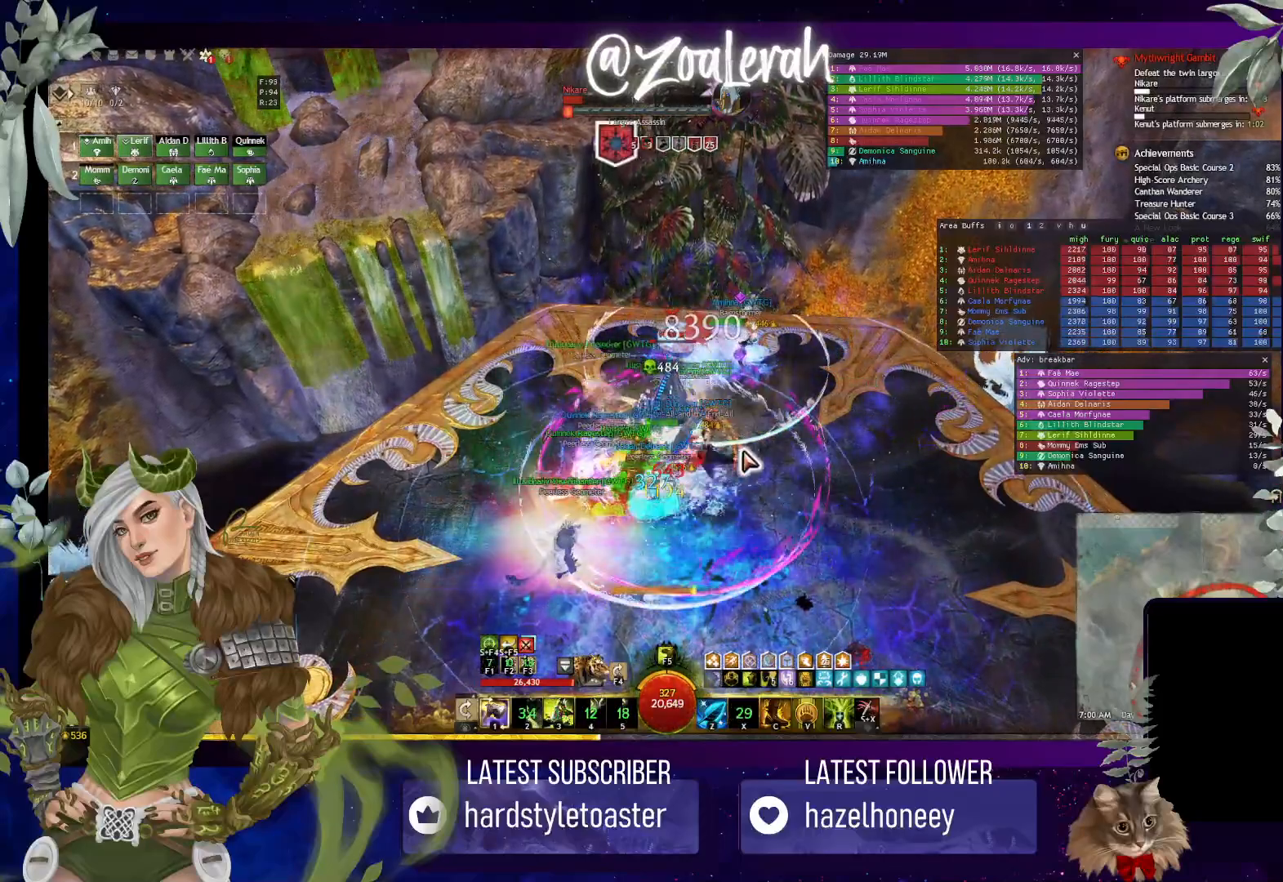
{"keys": ["2"], "events": [[116, "2", "down"], [200, "2", "up"], [283, "2", "down"], [383, "2", "up"], [433, "2", "down"]]}
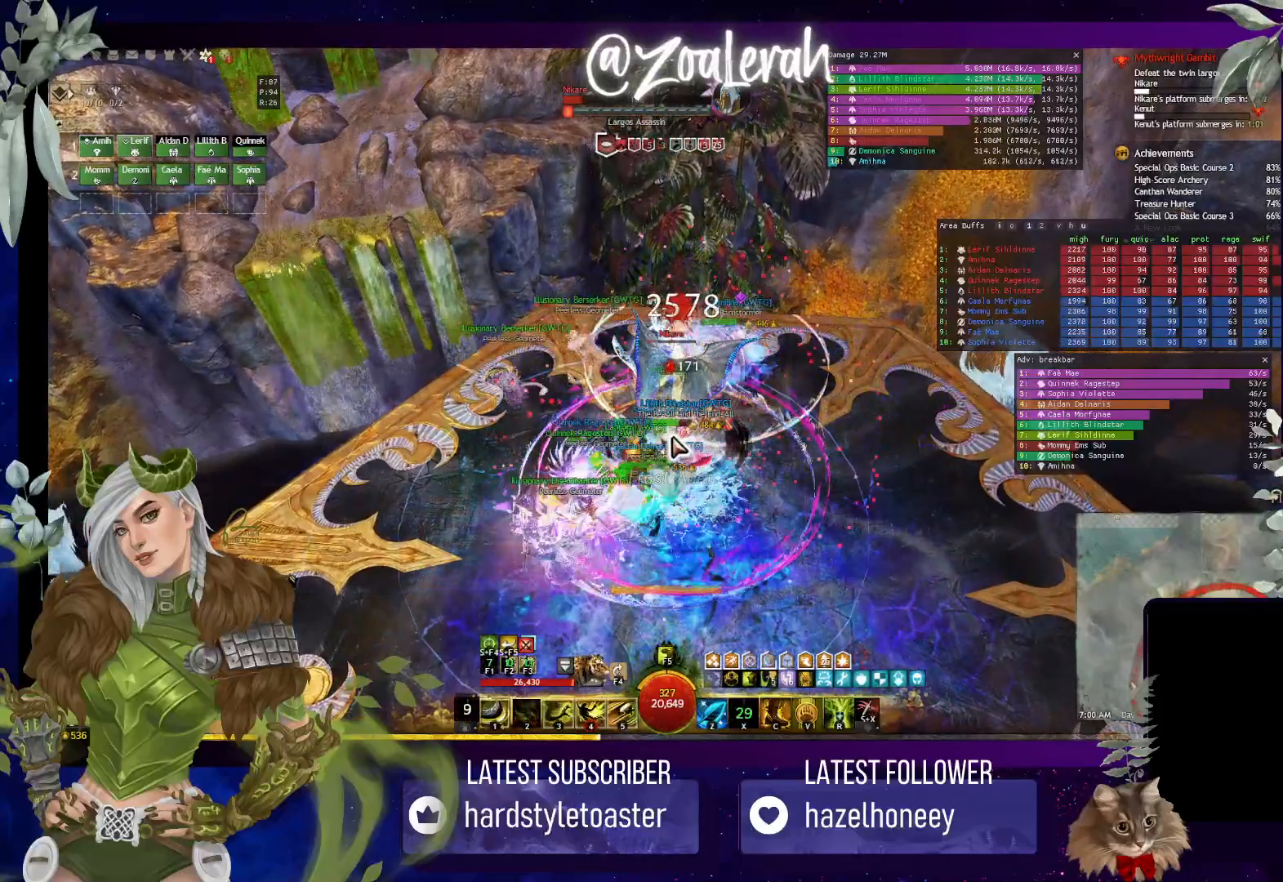
{"keys": [], "events": [[33, "2", "up"], [83, "2", "down"], [183, "4", "down"], [233, "2", "up"], [300, "4", "up"], [366, "4", "down"], [450, "4", "up"]]}
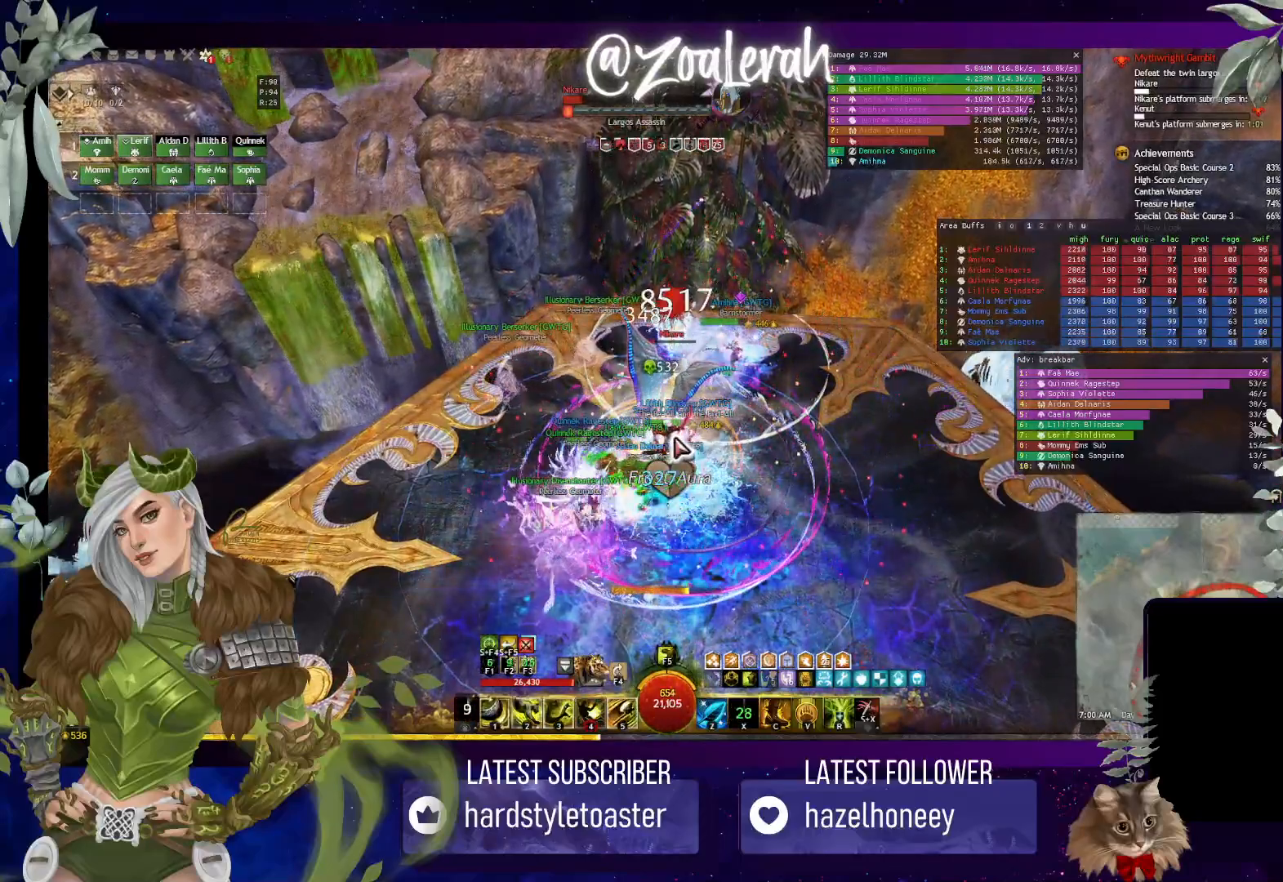
{"keys": ["4"], "events": [[16, "4", "down"], [100, "4", "up"], [183, "4", "down"], [266, "4", "up"], [333, "4", "down"], [400, "4", "up"], [483, "4", "down"]]}
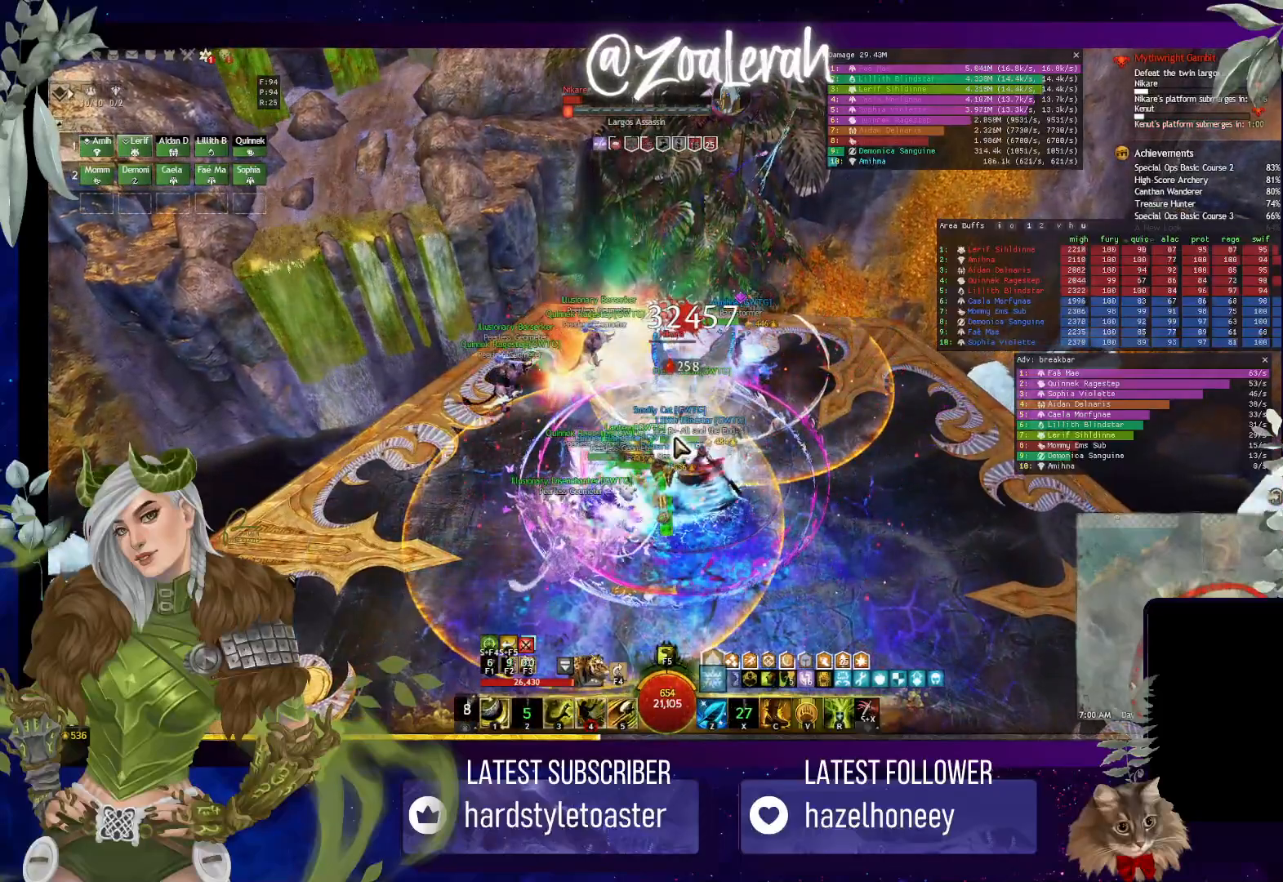
{"keys": [], "events": [[50, "4", "up"], [100, "4", "down"], [216, "4", "up"], [366, "3", "down"], [450, "3", "up"]]}
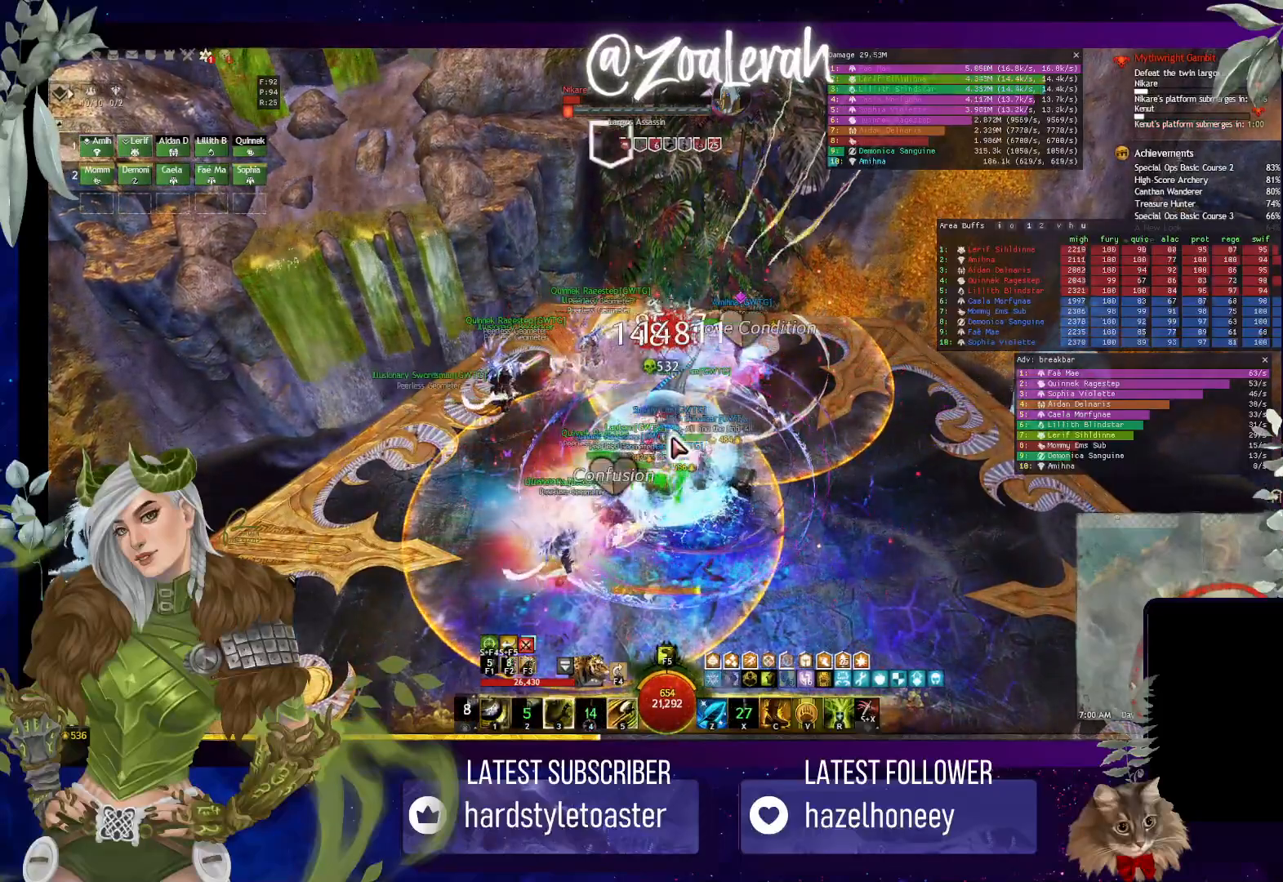
{"keys": ["3"], "events": [[16, "3", "down"], [100, "3", "up"], [183, "3", "down"], [250, "3", "up"], [316, "3", "down"], [383, "3", "up"], [483, "3", "down"]]}